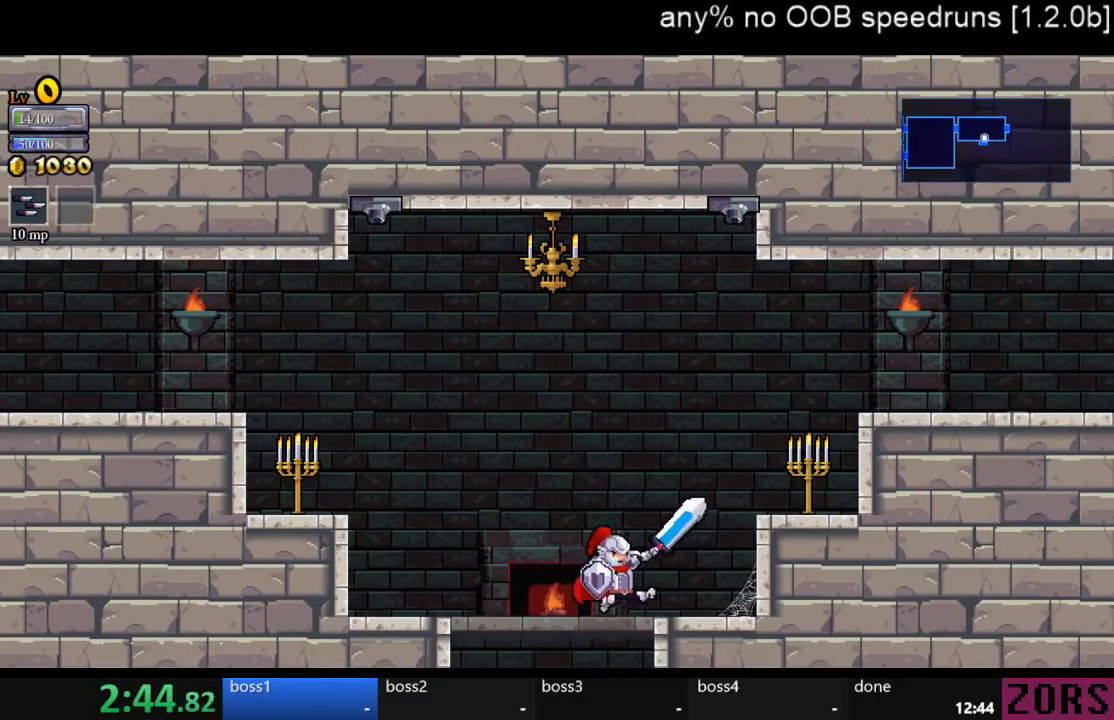
Gameplay with a controller (PlayStation layout); each line is a JSON object with the inputs held at the frame after it. "events" lists button and stick changes between this image and that frame as [ms after this image, input, new state], when the widget could be followed in between. Not read: L2 L3 R2 R3.
{"buttons": ["DPAD_DOWN"], "left_stick": "center", "right_stick": "center", "events": [[100, "DPAD_DOWN", "down"], [100, "DPAD_RIGHT", "up"], [167, "DPAD_LEFT", "down"], [300, "DPAD_LEFT", "up"]]}
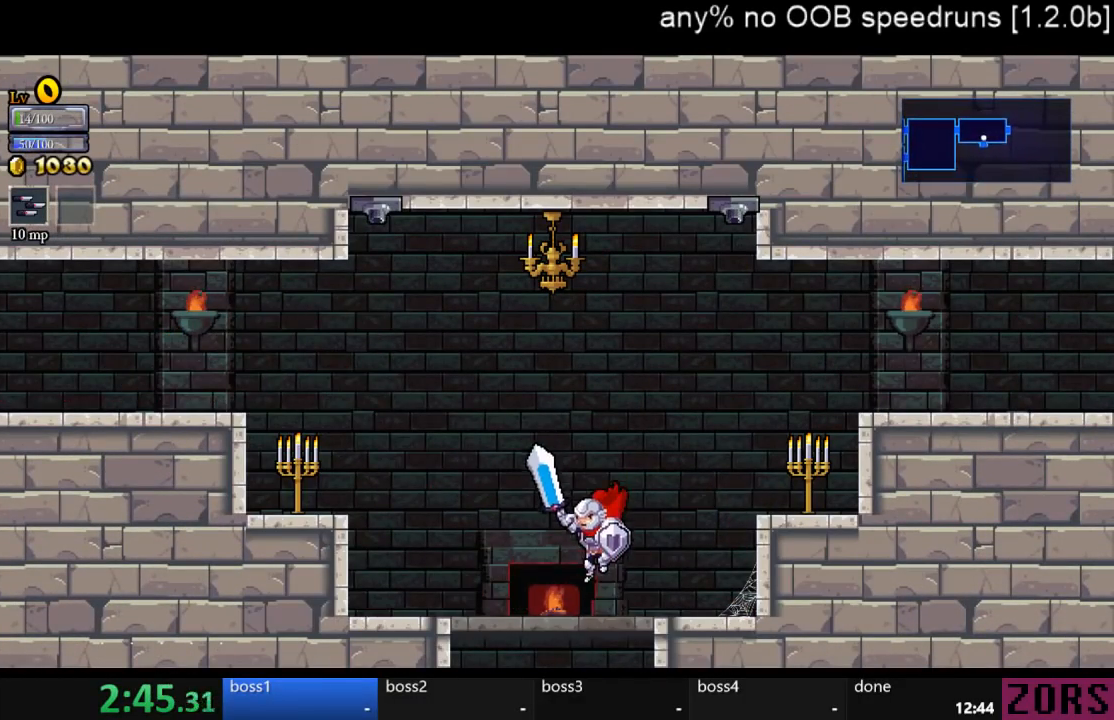
{"buttons": [], "left_stick": "center", "right_stick": "center", "events": [[200, "CROSS", "down"], [333, "CROSS", "up"], [400, "DPAD_DOWN", "up"]]}
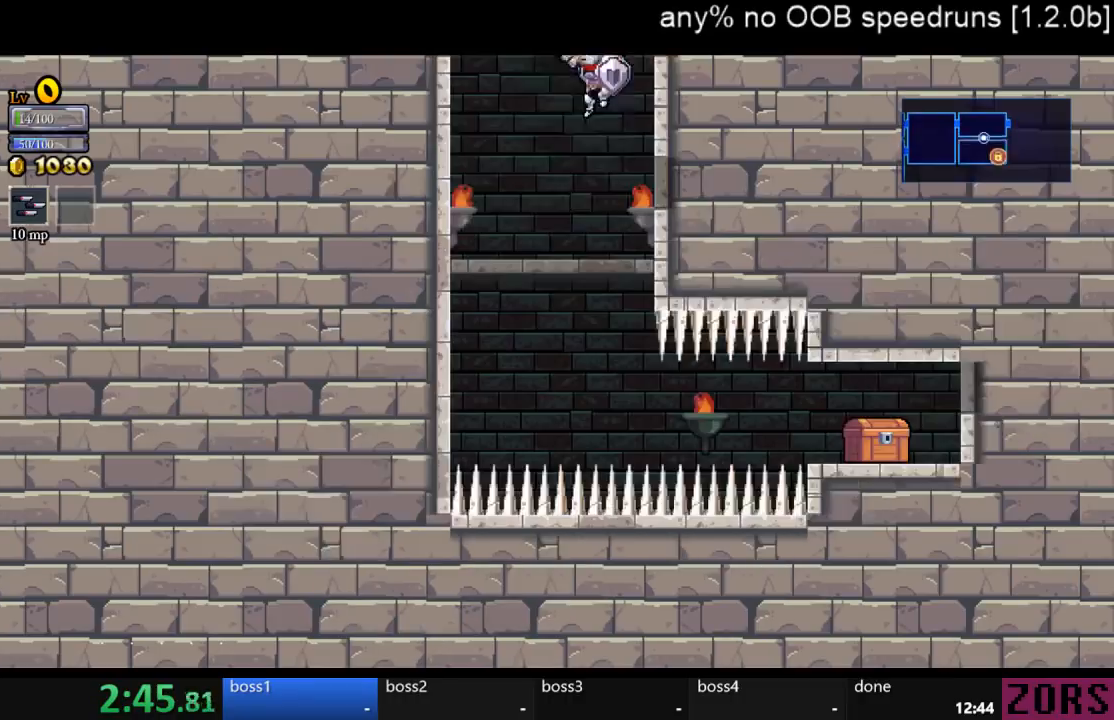
{"buttons": ["CROSS"], "left_stick": "center", "right_stick": "center", "events": [[433, "CROSS", "down"]]}
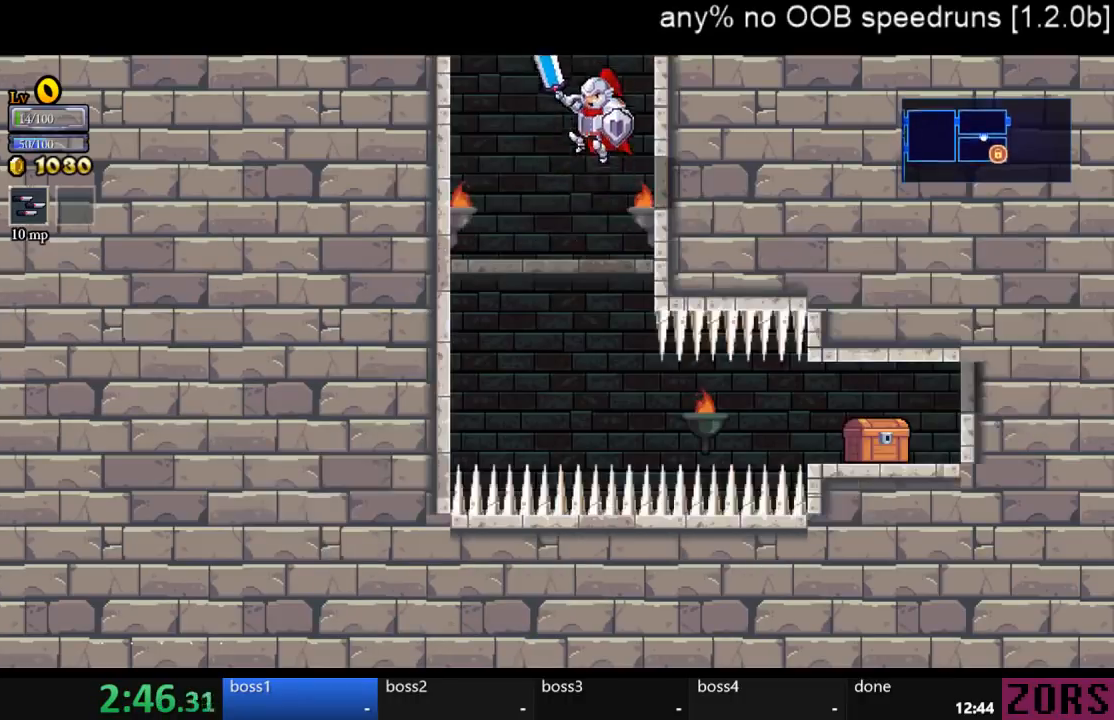
{"buttons": [], "left_stick": "center", "right_stick": "center", "events": [[300, "CROSS", "up"]]}
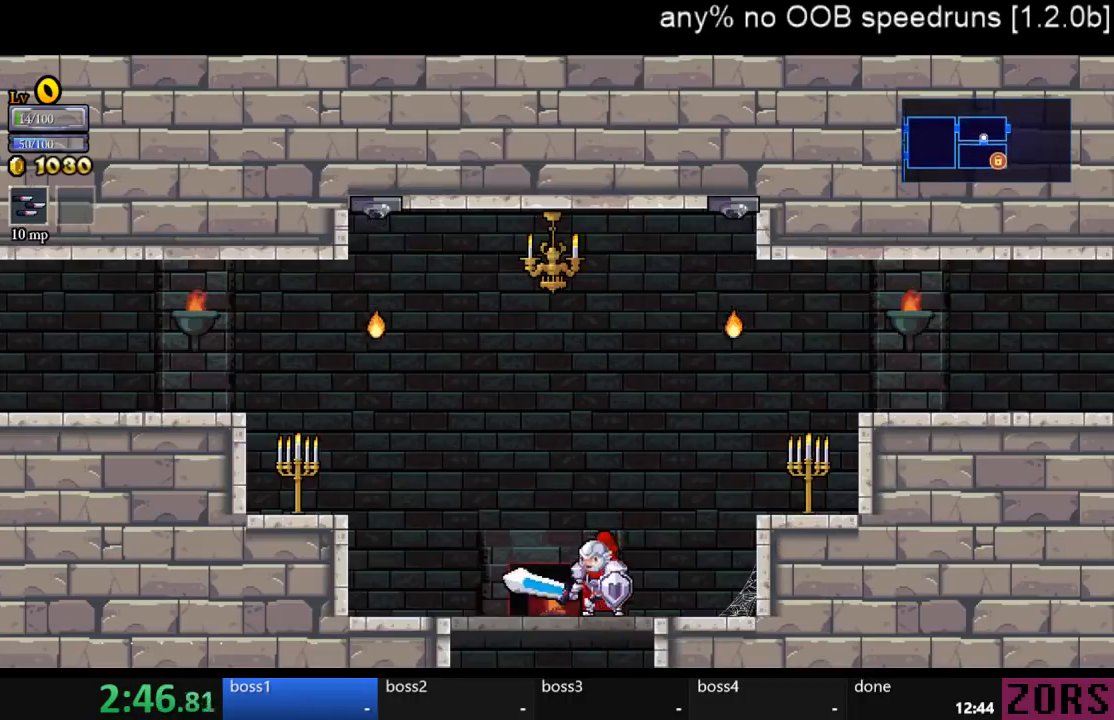
{"buttons": ["SQUARE", "DPAD_DOWN", "DPAD_RIGHT"], "left_stick": "center", "right_stick": "center", "events": [[67, "CROSS", "down"], [133, "DPAD_RIGHT", "down"], [233, "DPAD_DOWN", "down"], [333, "CROSS", "up"], [467, "SQUARE", "down"]]}
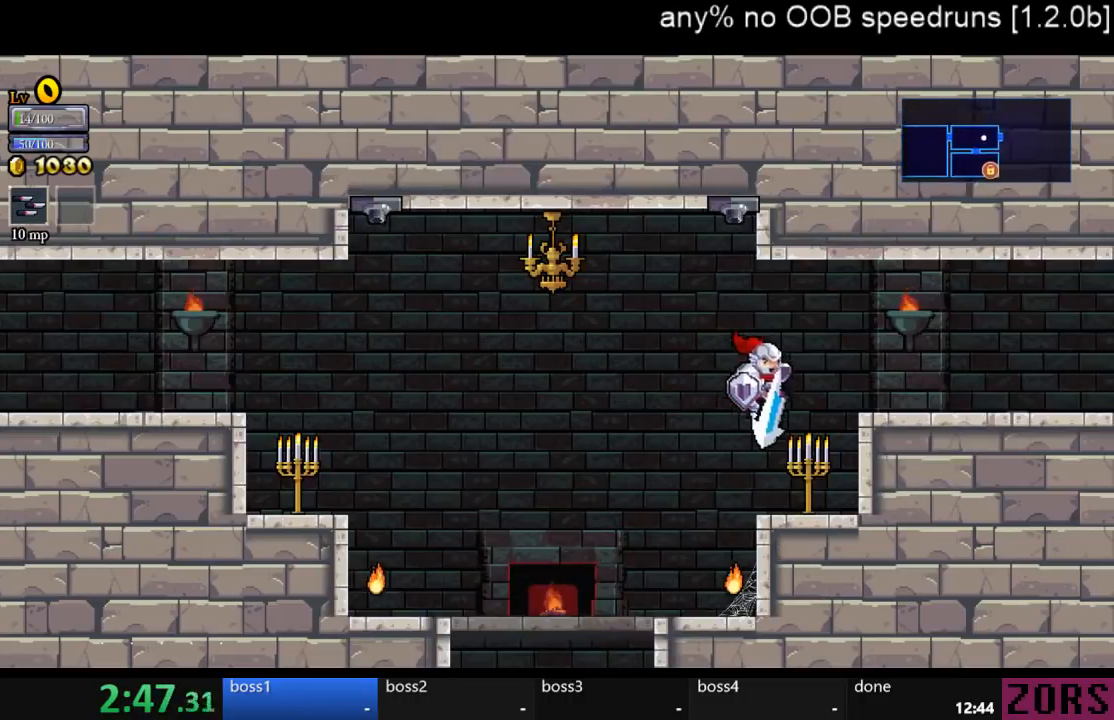
{"buttons": ["DPAD_RIGHT"], "left_stick": "center", "right_stick": "center", "events": [[100, "DPAD_DOWN", "up"], [133, "SQUARE", "up"]]}
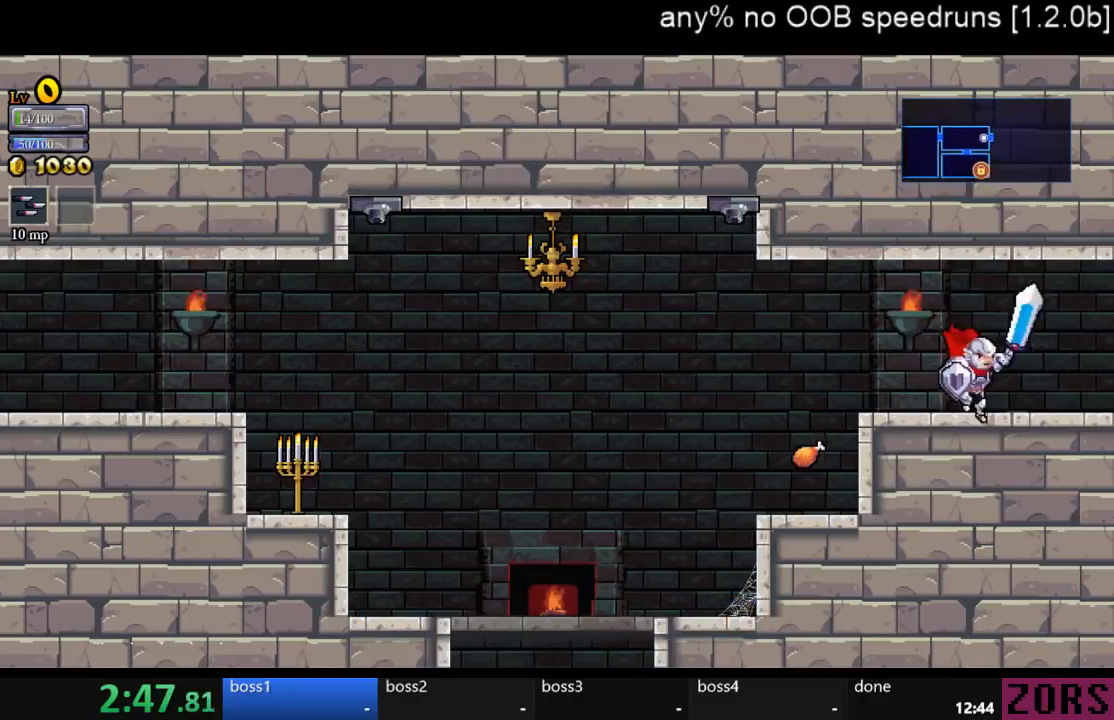
{"buttons": ["DPAD_LEFT"], "left_stick": "center", "right_stick": "center", "events": [[67, "DPAD_RIGHT", "up"], [100, "DPAD_UP", "down"], [133, "DPAD_LEFT", "down"], [200, "CROSS", "down"], [300, "CROSS", "up"], [433, "DPAD_UP", "up"]]}
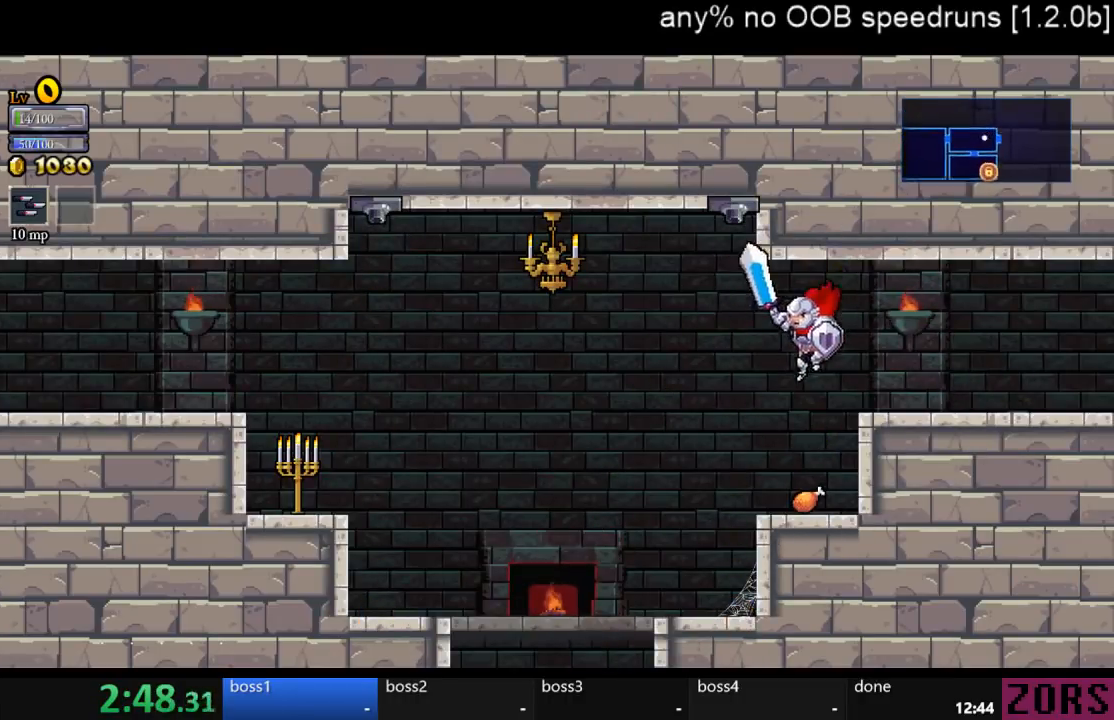
{"buttons": ["CROSS", "SQUARE", "DPAD_DOWN", "DPAD_RIGHT"], "left_stick": "center", "right_stick": "center", "events": [[67, "DPAD_LEFT", "up"], [300, "DPAD_DOWN", "down"], [300, "DPAD_RIGHT", "down"], [333, "CROSS", "down"], [467, "SQUARE", "down"]]}
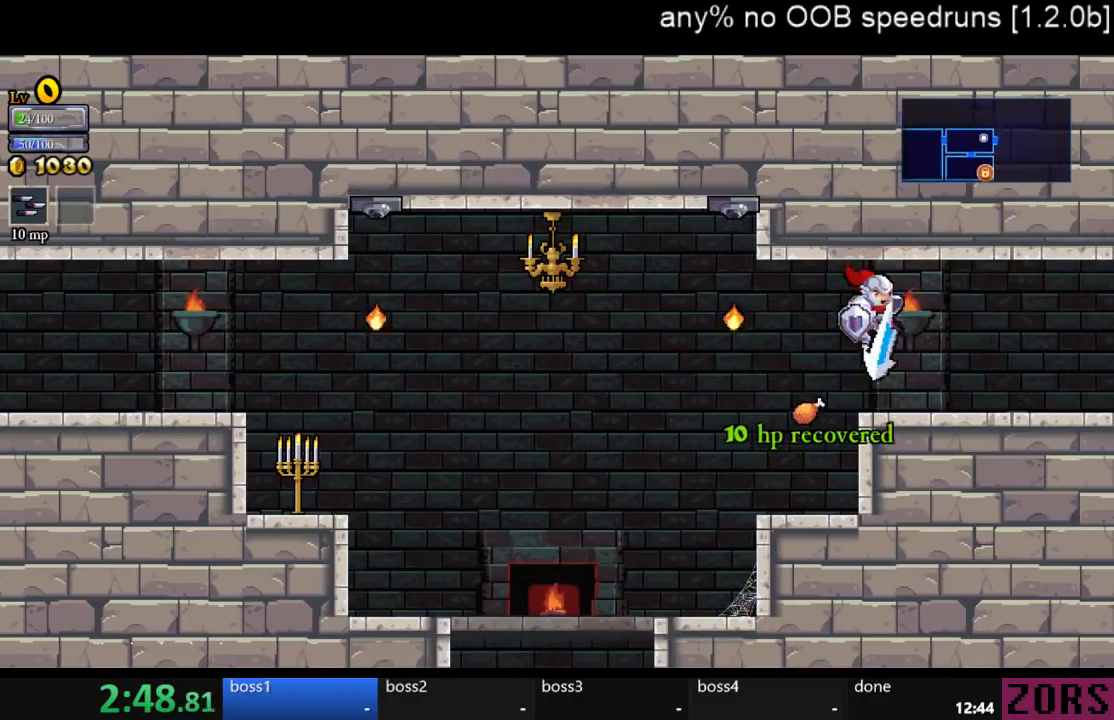
{"buttons": ["DPAD_RIGHT"], "left_stick": "center", "right_stick": "center", "events": [[167, "DPAD_DOWN", "up"], [200, "CROSS", "up"], [200, "SQUARE", "up"]]}
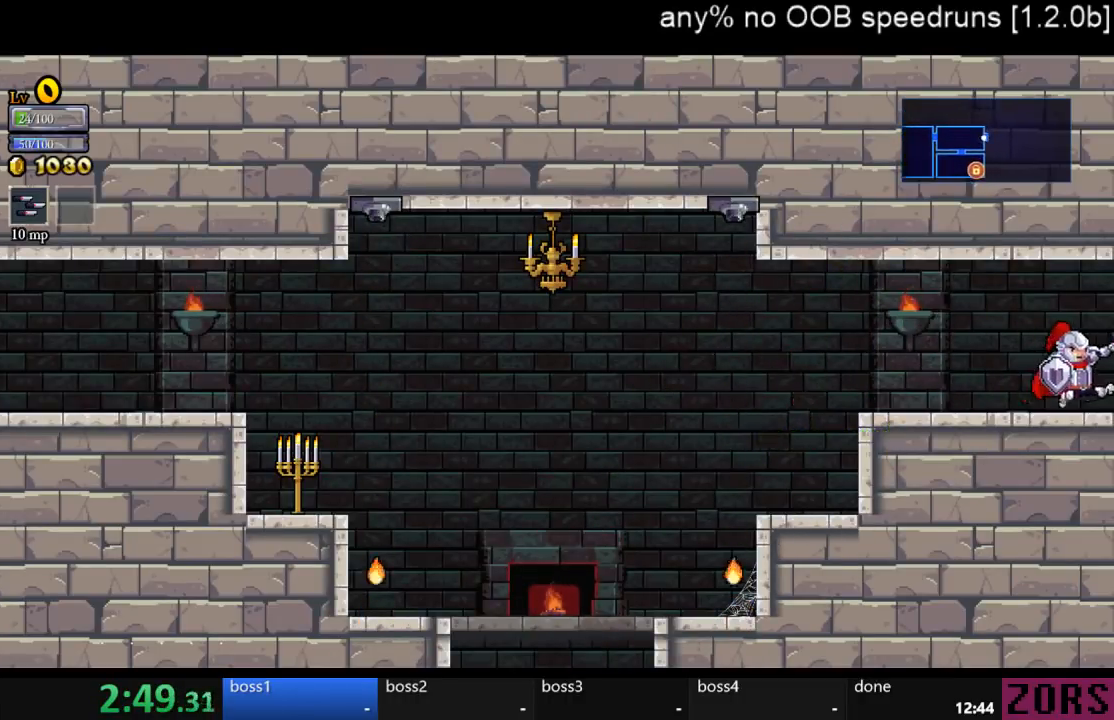
{"buttons": ["DPAD_RIGHT"], "left_stick": "center", "right_stick": "center", "events": []}
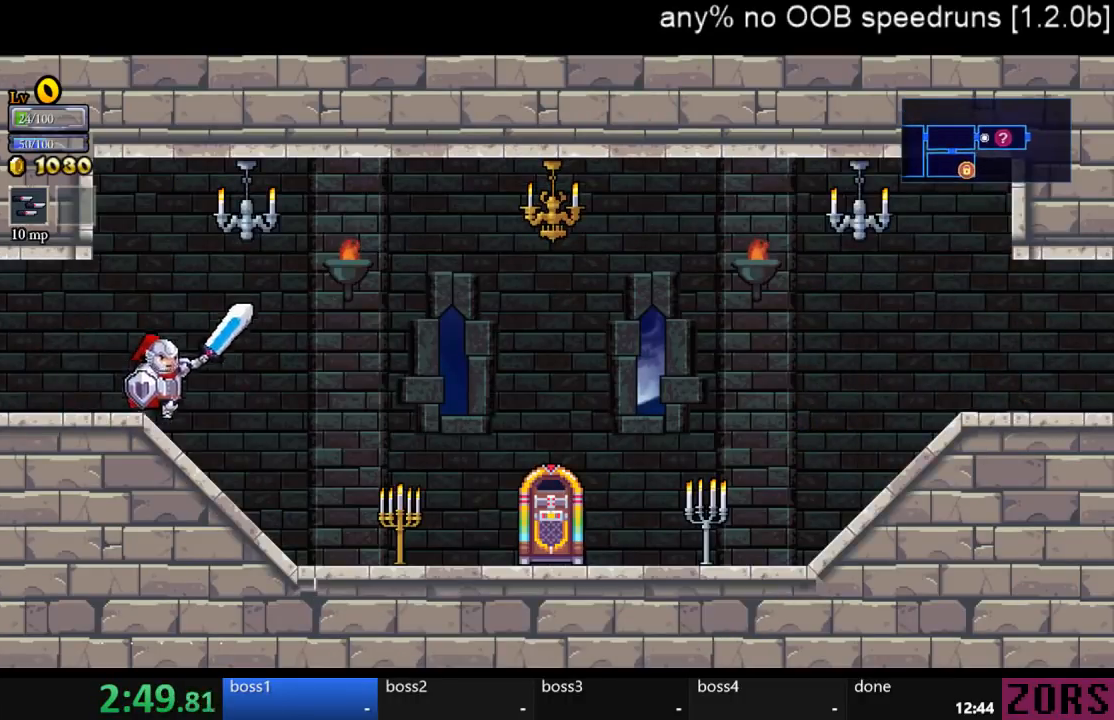
{"buttons": ["DPAD_RIGHT"], "left_stick": "center", "right_stick": "center", "events": [[200, "SQUARE", "down"], [367, "SQUARE", "up"]]}
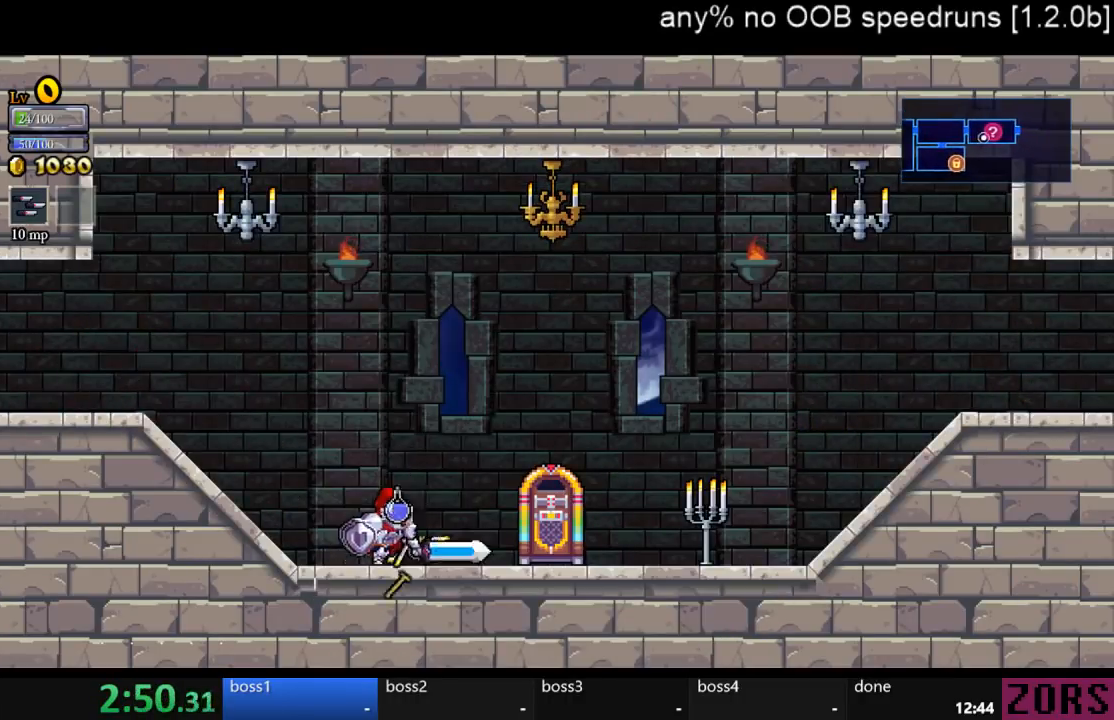
{"buttons": ["SQUARE", "DPAD_UP", "DPAD_RIGHT"], "left_stick": "center", "right_stick": "center", "events": [[333, "DPAD_UP", "down"], [500, "SQUARE", "down"]]}
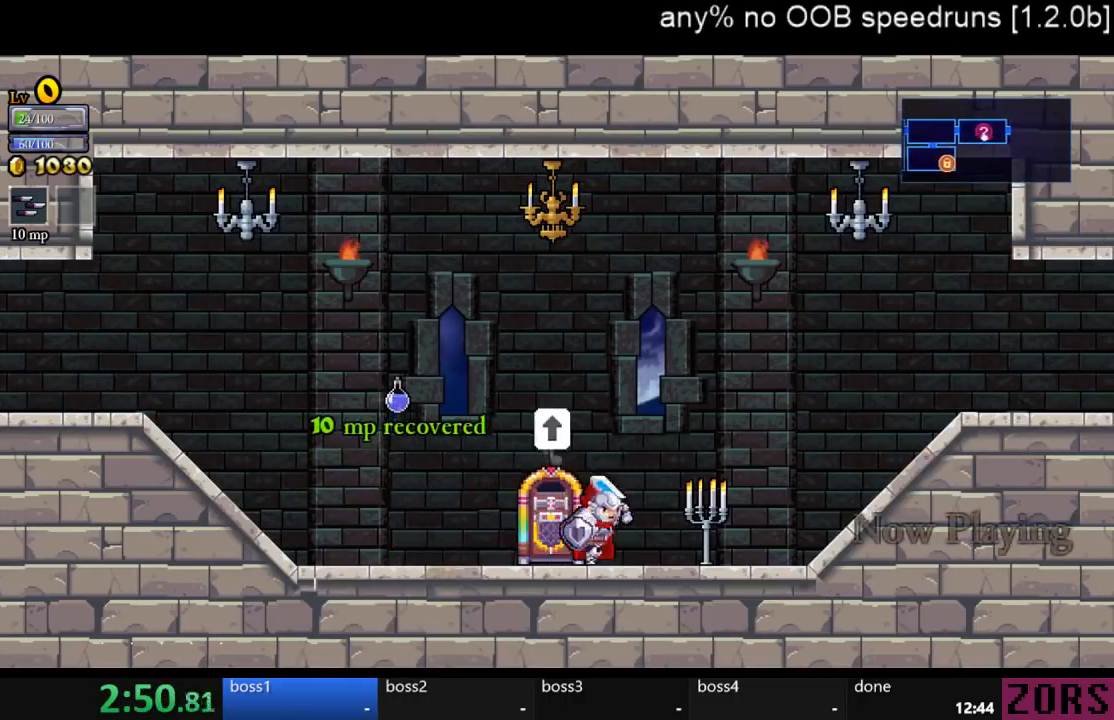
{"buttons": ["CROSS", "SQUARE", "DPAD_RIGHT"], "left_stick": "center", "right_stick": "center", "events": [[33, "DPAD_UP", "up"], [100, "SQUARE", "up"], [333, "CROSS", "down"], [467, "SQUARE", "down"]]}
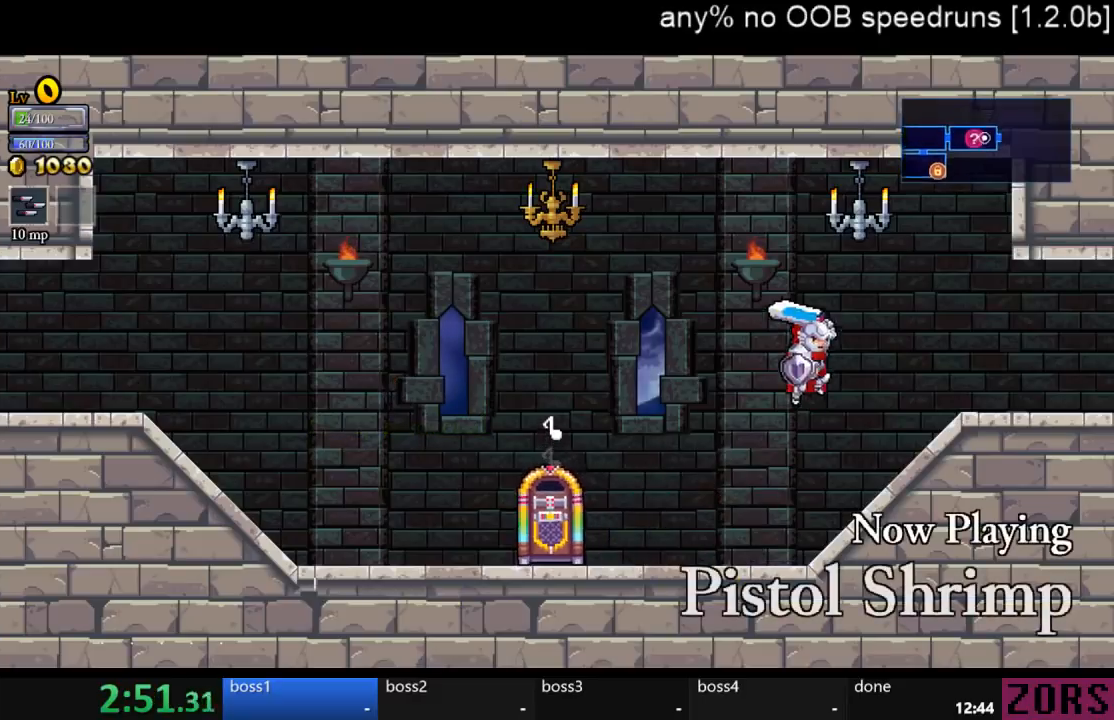
{"buttons": ["SQUARE", "DPAD_DOWN", "DPAD_RIGHT"], "left_stick": "center", "right_stick": "center", "events": [[200, "SQUARE", "up"], [267, "CROSS", "up"], [300, "DPAD_DOWN", "down"], [433, "SQUARE", "down"]]}
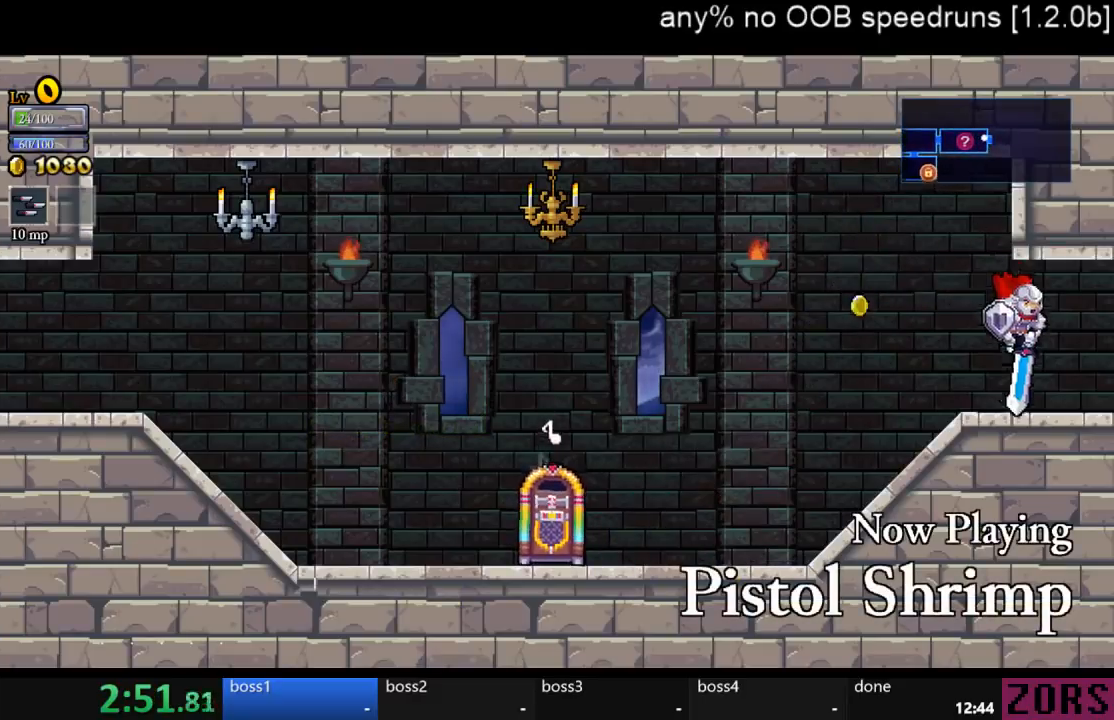
{"buttons": ["DPAD_RIGHT"], "left_stick": "center", "right_stick": "center", "events": [[67, "SQUARE", "up"], [167, "DPAD_DOWN", "up"]]}
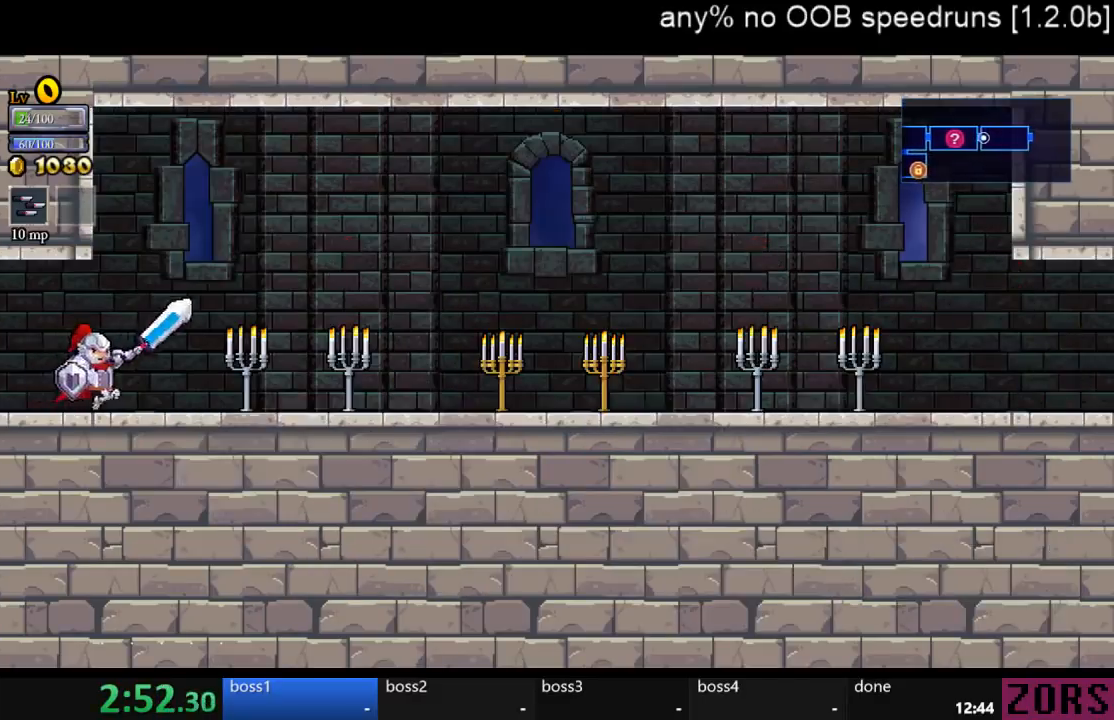
{"buttons": ["DPAD_RIGHT"], "left_stick": "center", "right_stick": "center", "events": [[133, "SQUARE", "down"], [267, "SQUARE", "up"]]}
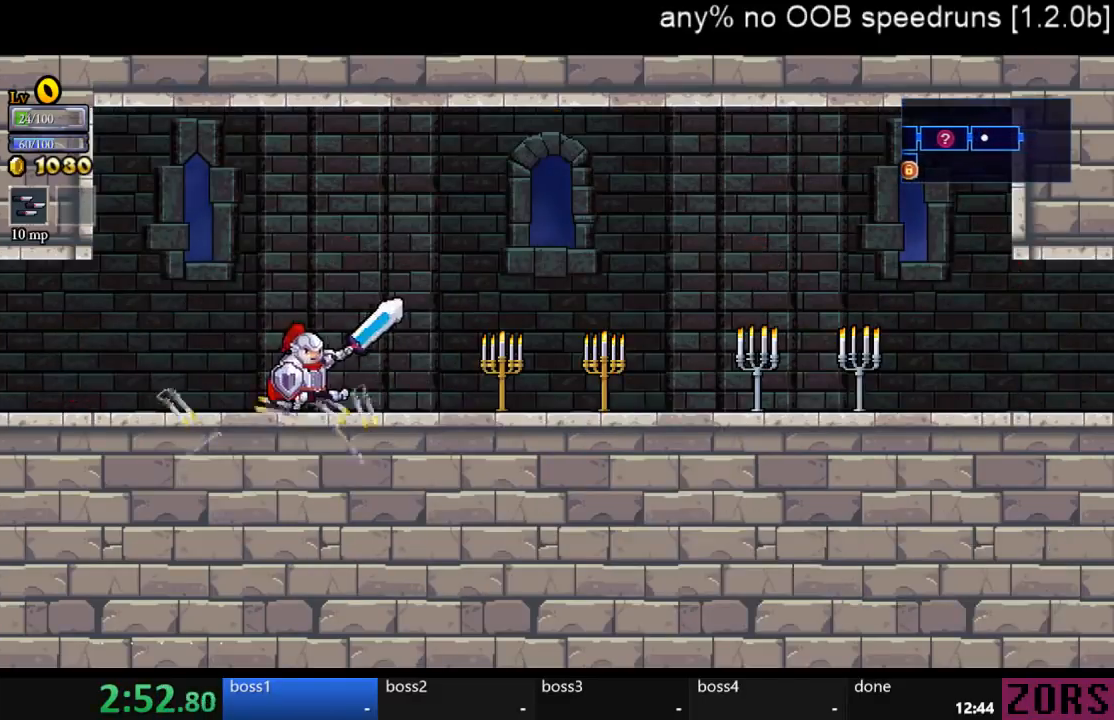
{"buttons": ["DPAD_RIGHT"], "left_stick": "center", "right_stick": "center", "events": [[133, "SQUARE", "down"], [333, "SQUARE", "up"]]}
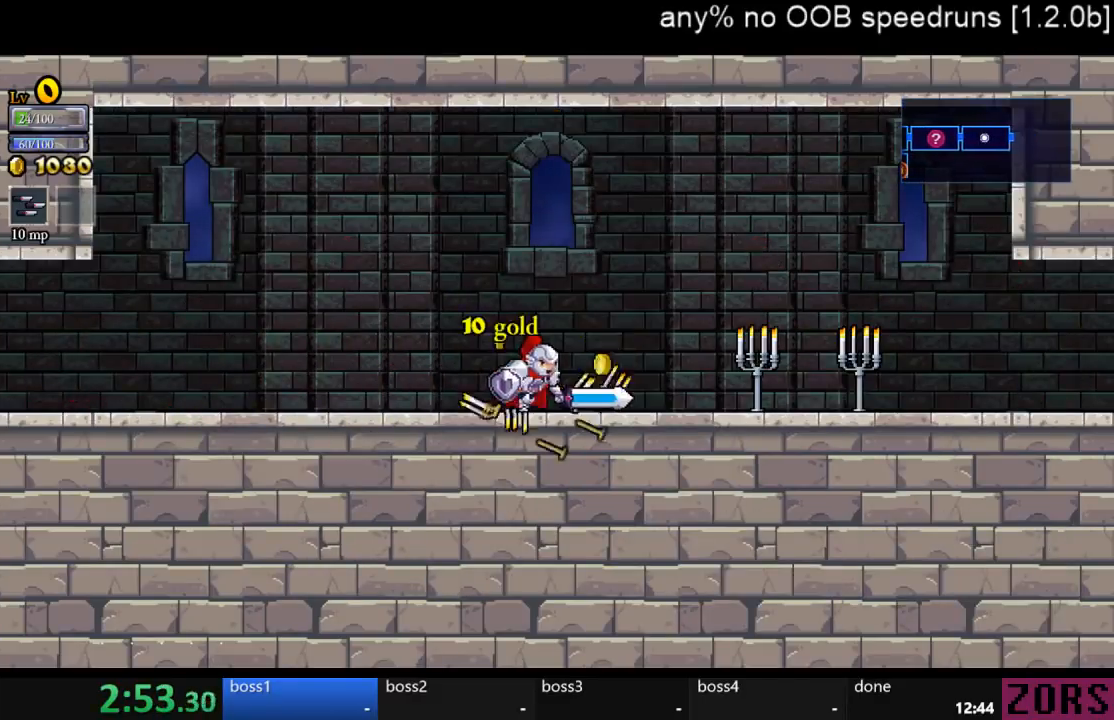
{"buttons": ["DPAD_RIGHT"], "left_stick": "center", "right_stick": "center", "events": [[200, "SQUARE", "down"], [400, "SQUARE", "up"]]}
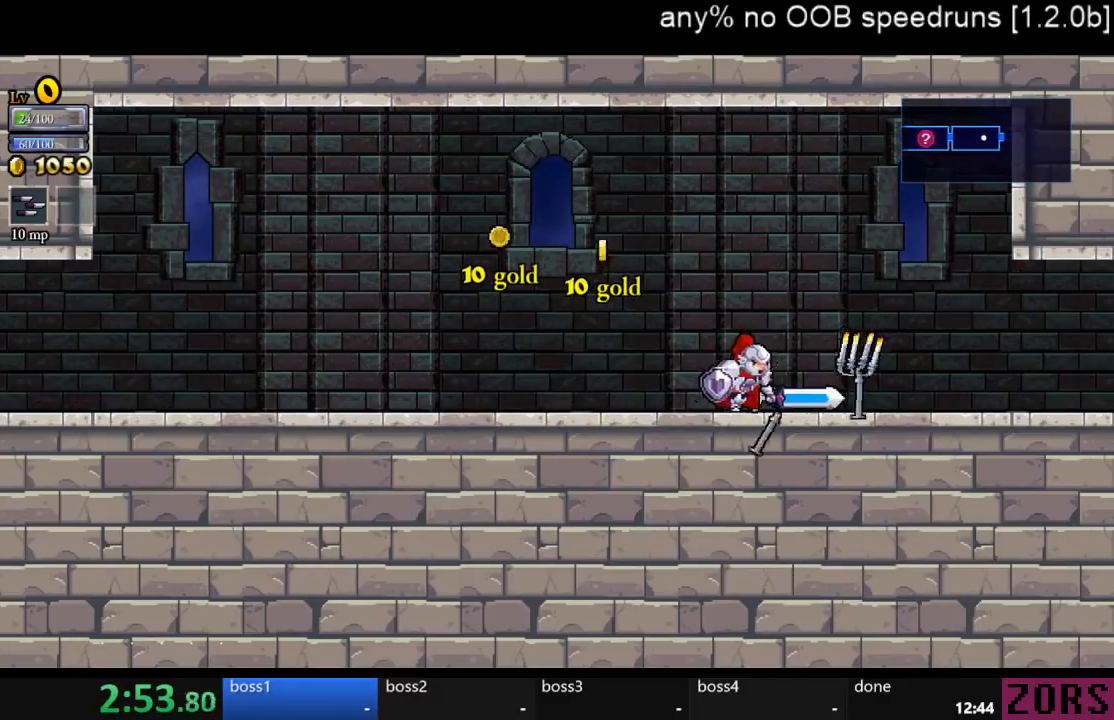
{"buttons": ["SQUARE", "DPAD_RIGHT"], "left_stick": "center", "right_stick": "center", "events": [[467, "SQUARE", "down"]]}
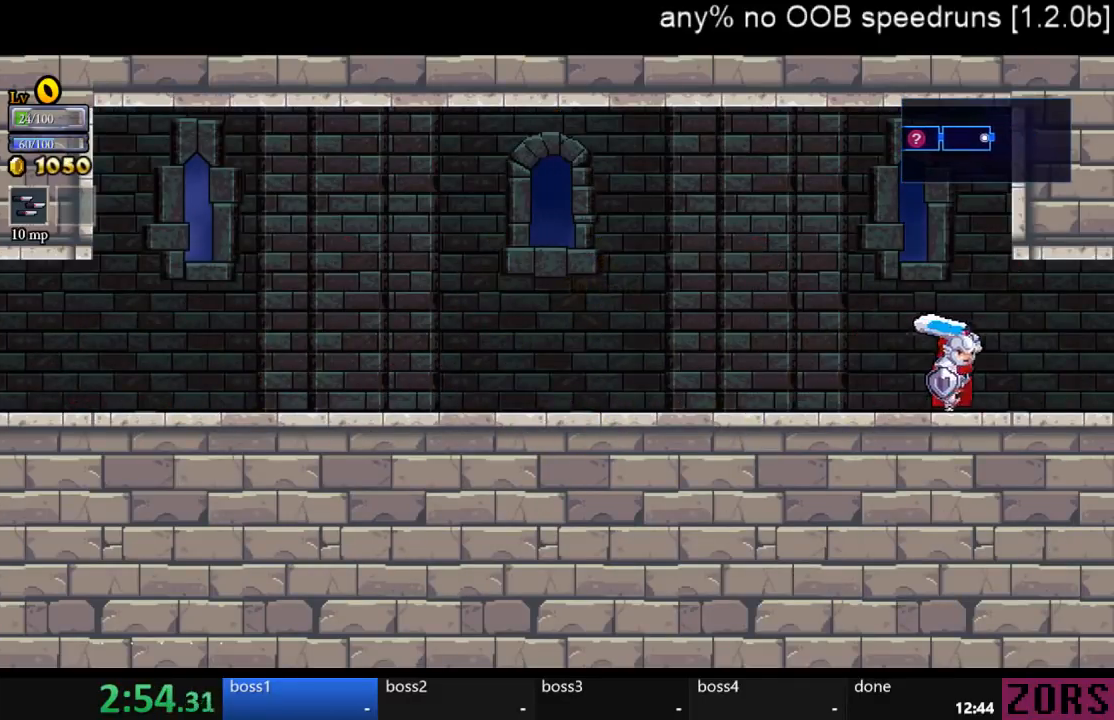
{"buttons": ["DPAD_RIGHT"], "left_stick": "center", "right_stick": "center", "events": [[133, "SQUARE", "up"]]}
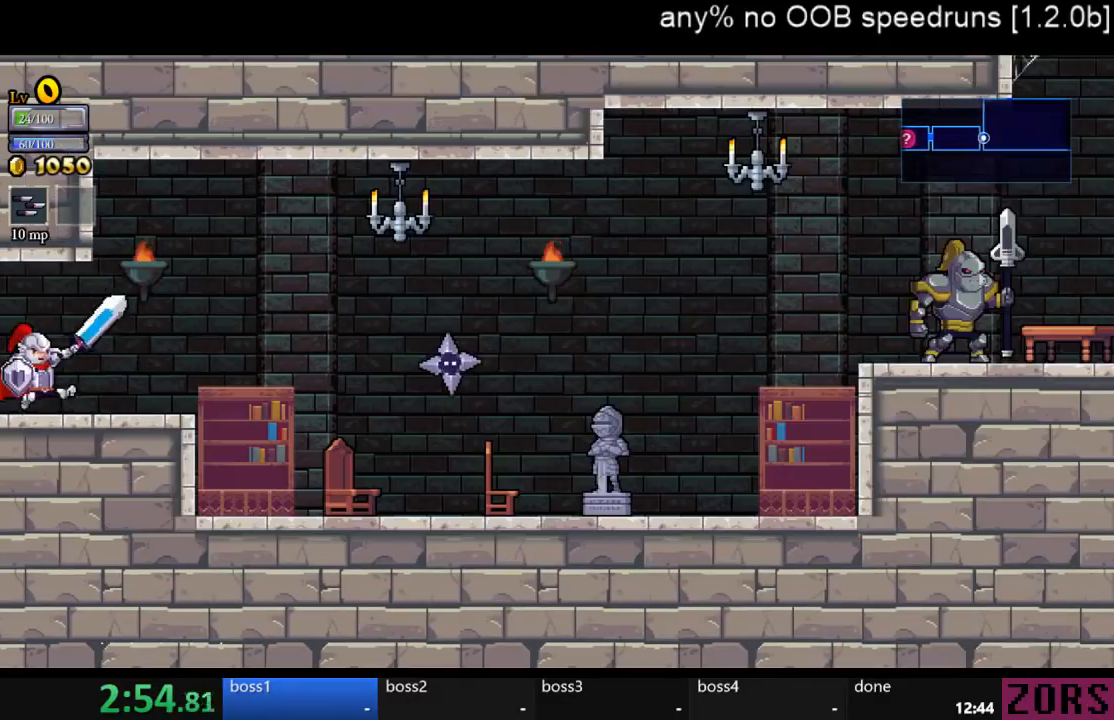
{"buttons": ["DPAD_RIGHT"], "left_stick": "center", "right_stick": "center", "events": []}
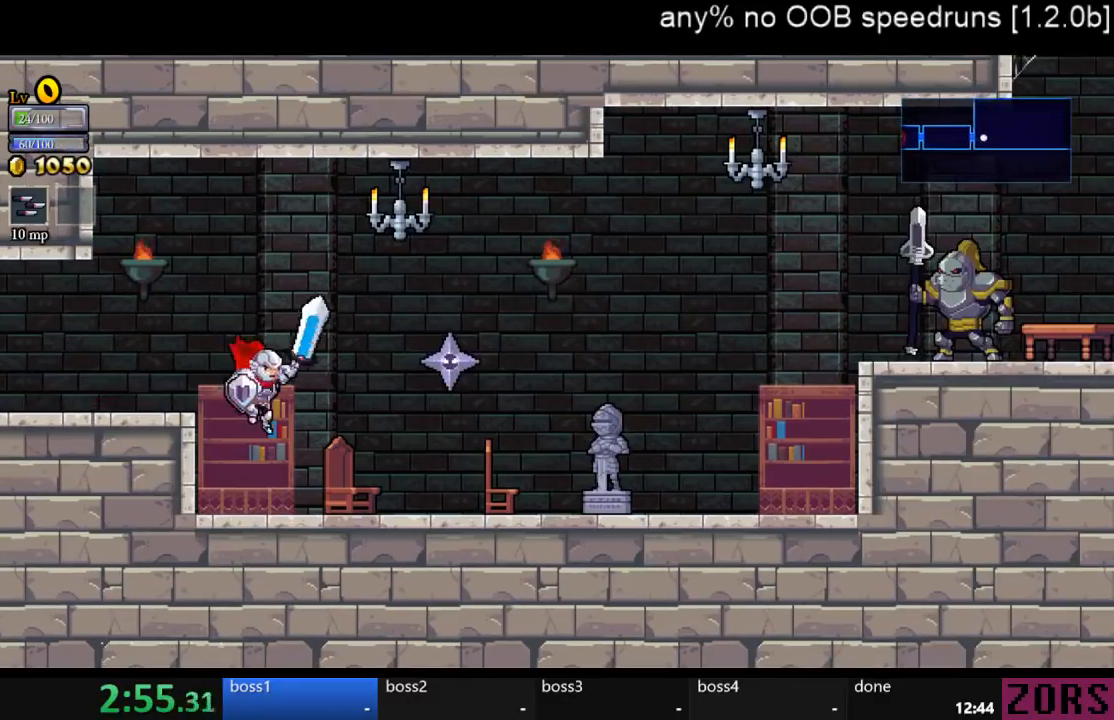
{"buttons": [], "left_stick": "center", "right_stick": "center", "events": [[67, "SQUARE", "down"], [233, "SQUARE", "up"], [267, "DPAD_RIGHT", "up"]]}
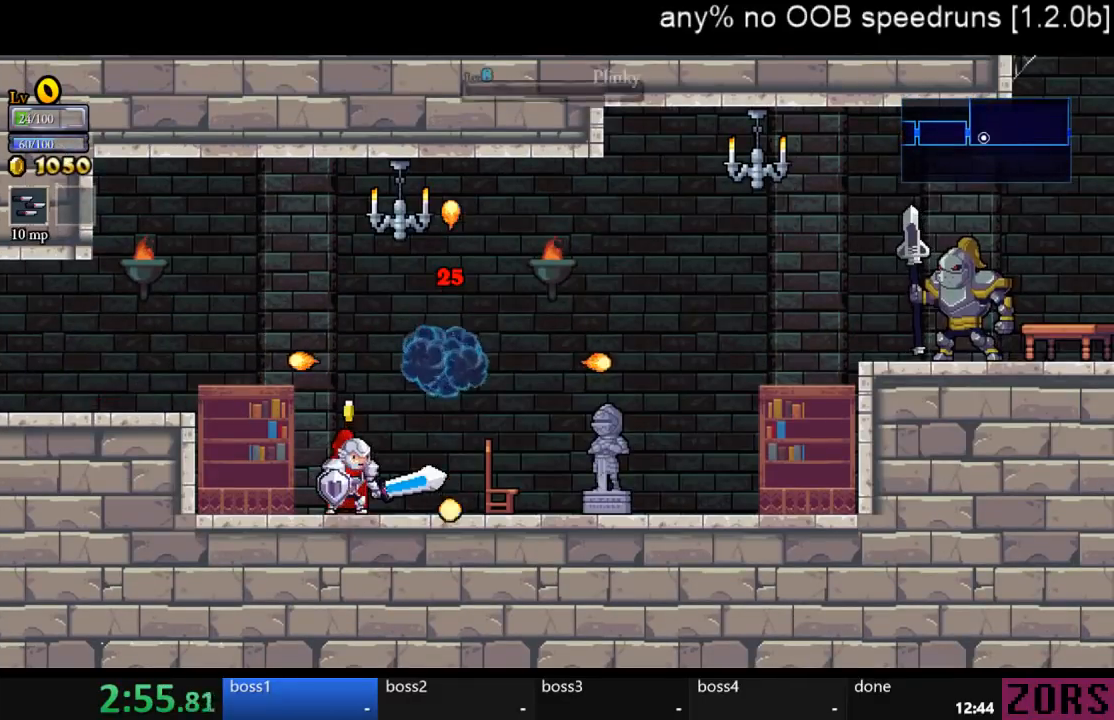
{"buttons": ["DPAD_RIGHT"], "left_stick": "center", "right_stick": "center", "events": [[100, "DPAD_RIGHT", "down"], [233, "SQUARE", "down"], [400, "SQUARE", "up"]]}
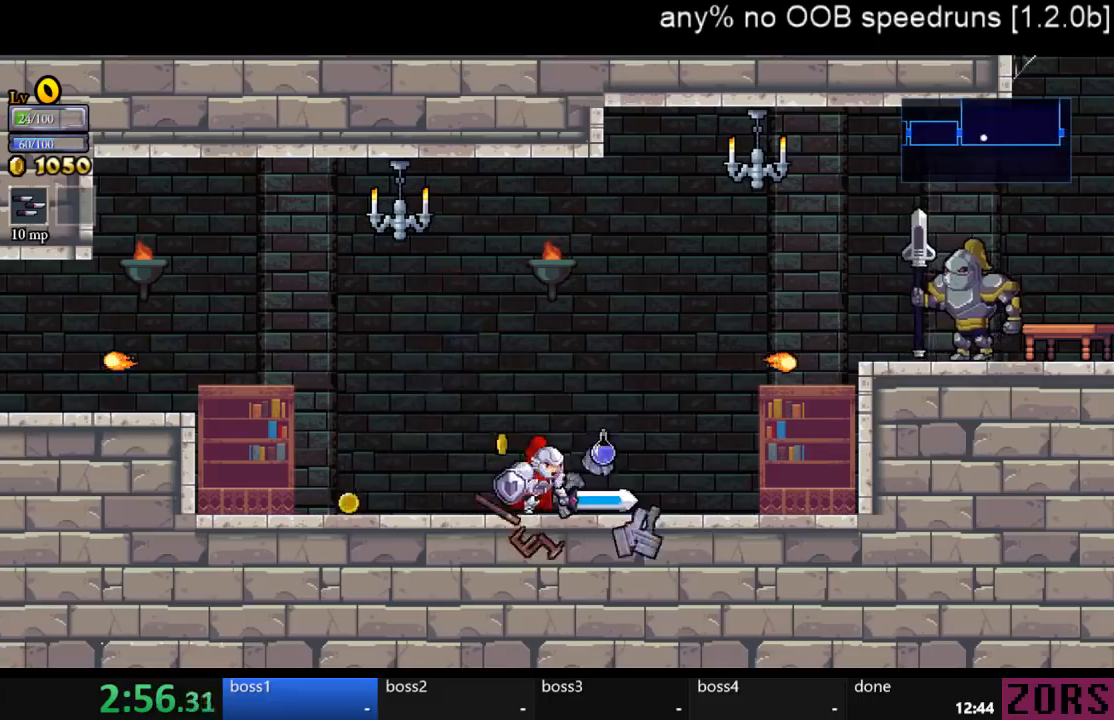
{"buttons": ["DPAD_RIGHT"], "left_stick": "center", "right_stick": "center", "events": []}
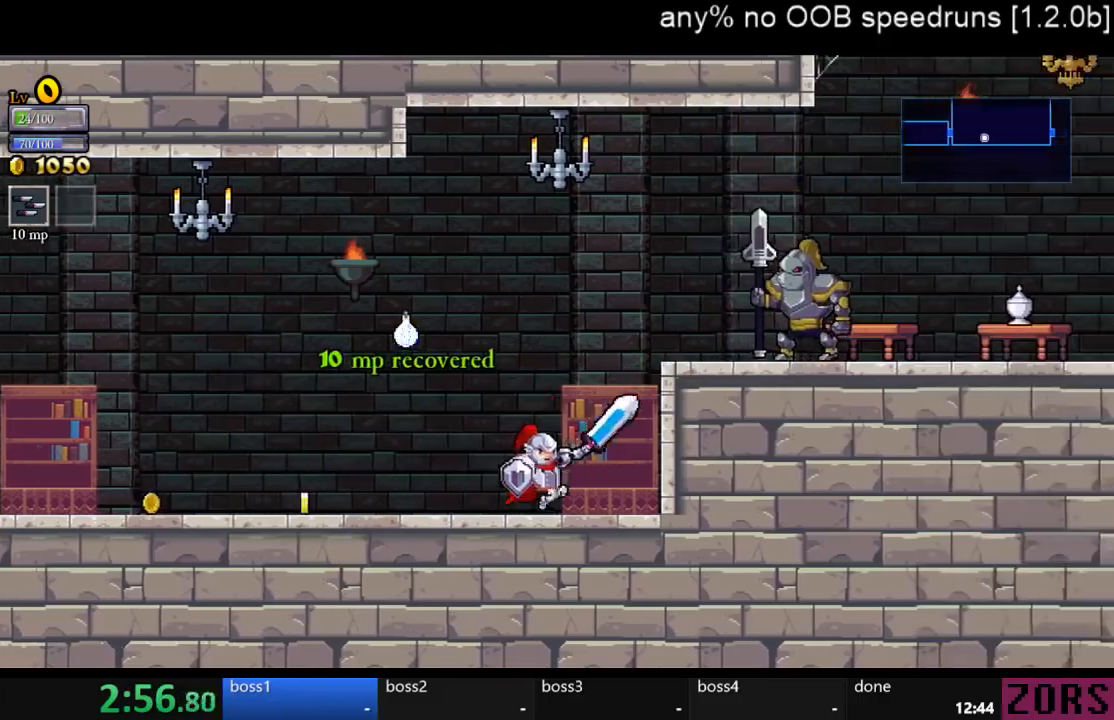
{"buttons": ["DPAD_RIGHT"], "left_stick": "center", "right_stick": "center", "events": [[33, "CROSS", "down"], [133, "SQUARE", "down"], [200, "CROSS", "up"], [267, "SQUARE", "up"], [333, "CIRCLE", "down"], [433, "CIRCLE", "up"]]}
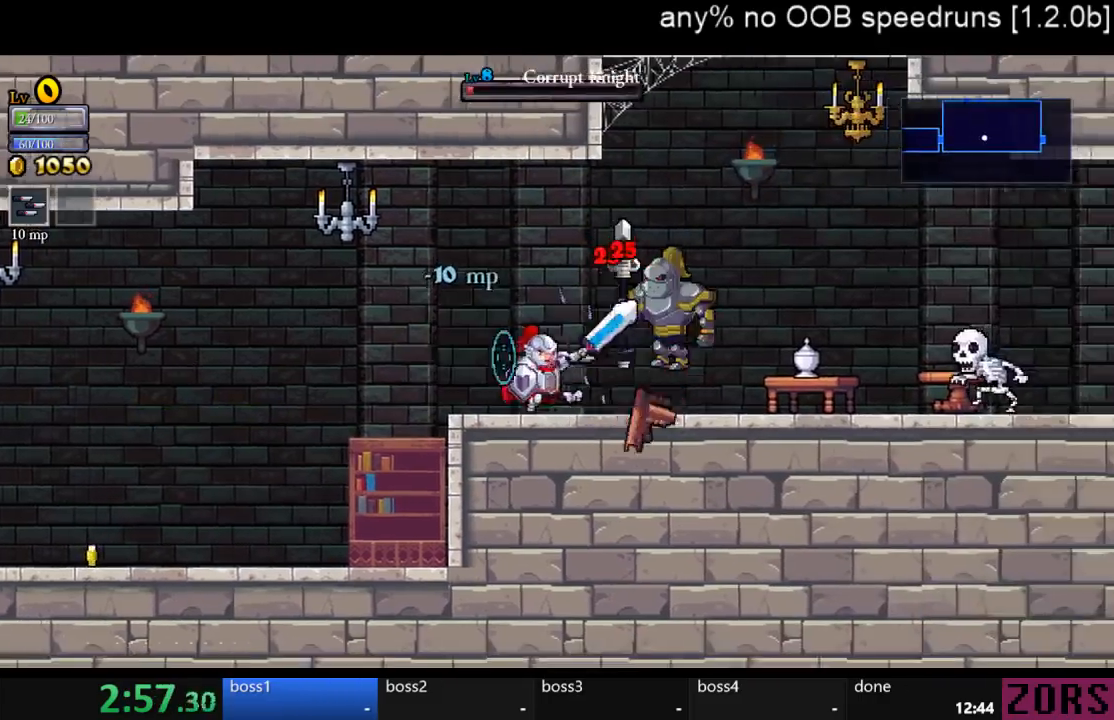
{"buttons": [], "left_stick": "center", "right_stick": "center", "events": [[100, "DPAD_RIGHT", "up"], [100, "SQUARE", "down"], [233, "SQUARE", "up"], [267, "DPAD_RIGHT", "down"], [300, "SQUARE", "down"], [400, "SQUARE", "up"], [500, "DPAD_RIGHT", "up"]]}
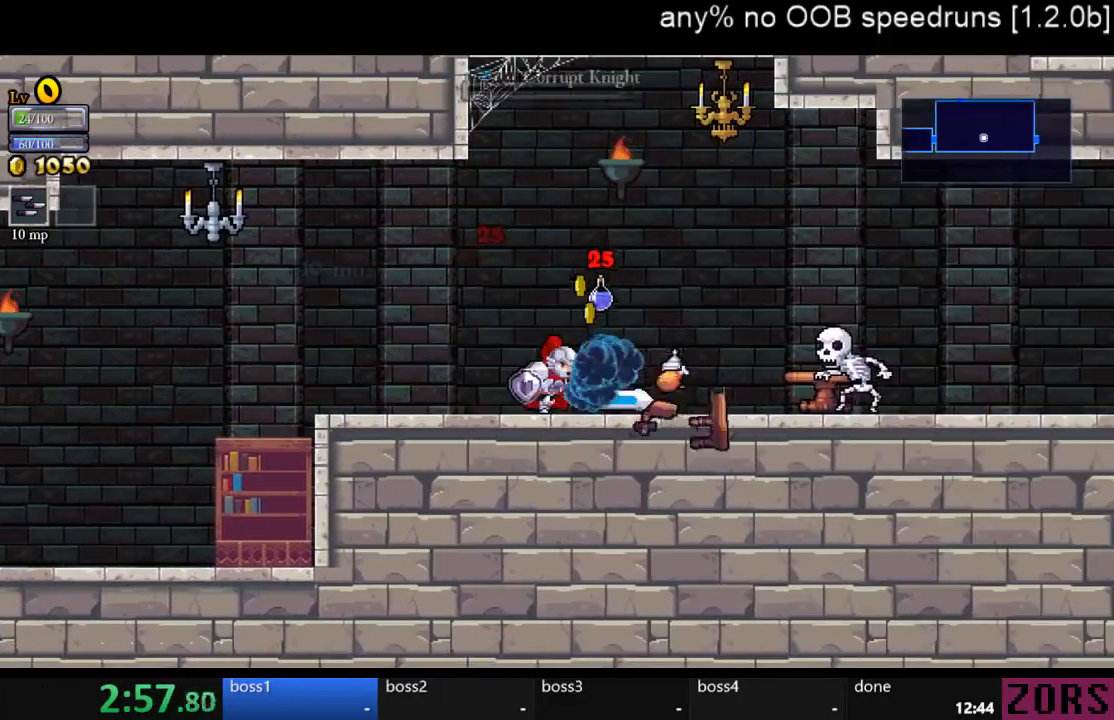
{"buttons": ["DPAD_RIGHT"], "left_stick": "center", "right_stick": "center", "events": [[100, "DPAD_RIGHT", "down"], [233, "SQUARE", "down"], [500, "SQUARE", "up"]]}
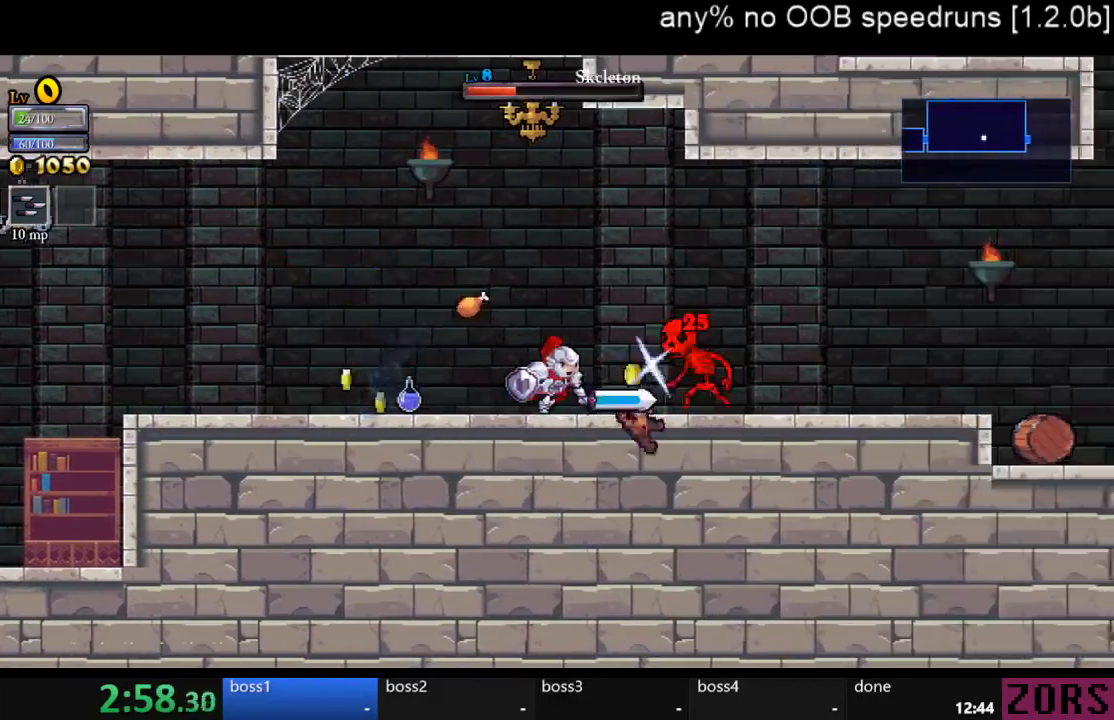
{"buttons": ["DPAD_RIGHT"], "left_stick": "center", "right_stick": "center", "events": [[67, "DPAD_LEFT", "down"], [67, "DPAD_RIGHT", "up"], [67, "DPAD_UP", "down"], [100, "DPAD_UP", "up"], [467, "DPAD_LEFT", "up"], [467, "DPAD_RIGHT", "down"]]}
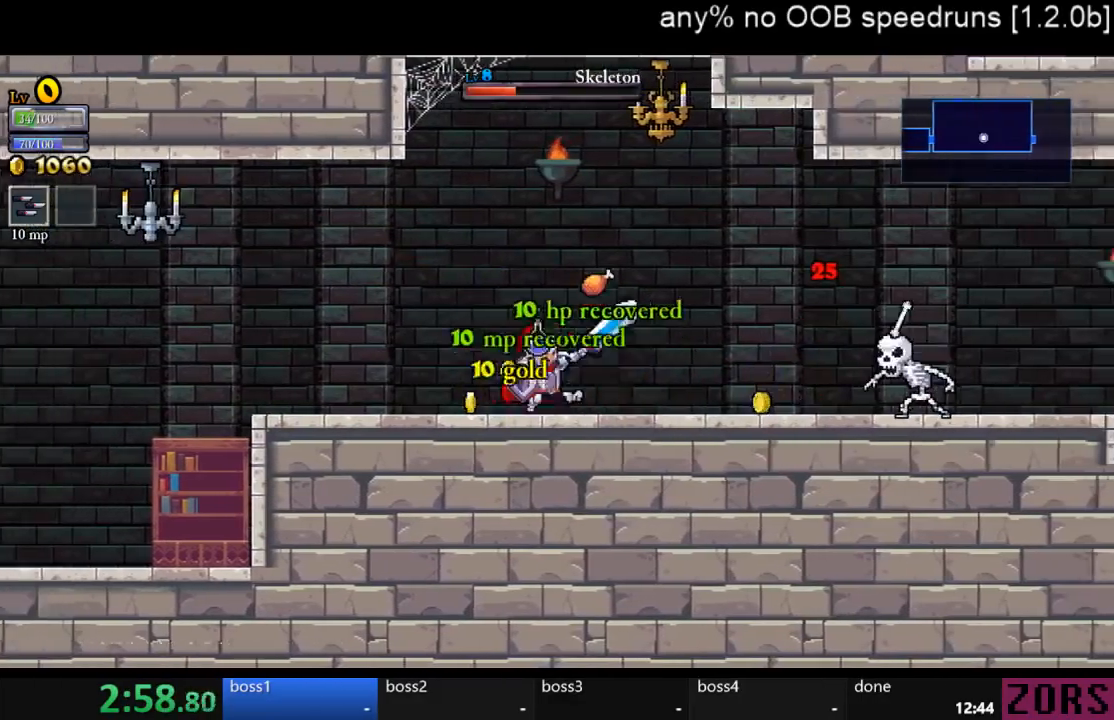
{"buttons": ["SQUARE", "DPAD_RIGHT"], "left_stick": "center", "right_stick": "center", "events": [[300, "SQUARE", "down"]]}
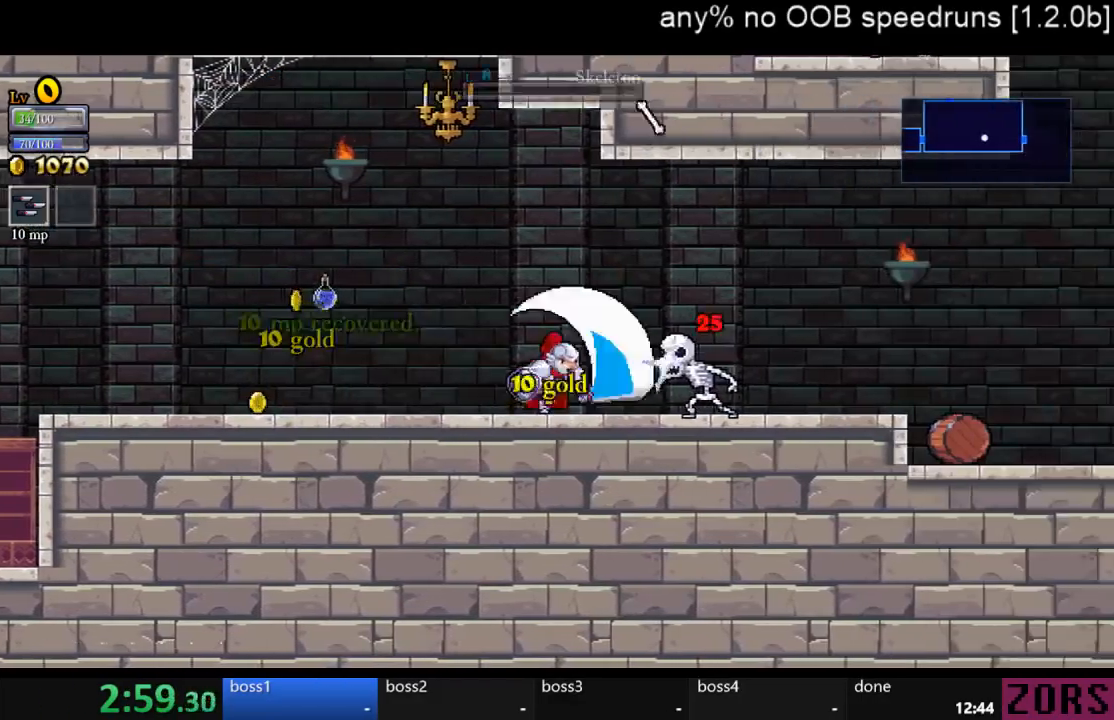
{"buttons": [], "left_stick": "center", "right_stick": "center", "events": [[33, "SQUARE", "up"], [200, "DPAD_RIGHT", "up"], [300, "DPAD_RIGHT", "down"], [333, "SQUARE", "down"], [467, "SQUARE", "up"], [500, "DPAD_RIGHT", "up"]]}